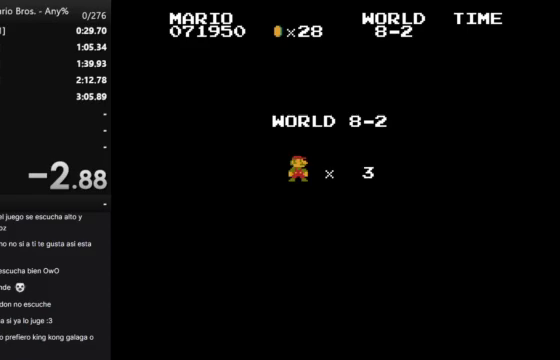
Gameplay with a controller (Nintendo layout); each line is a JSON object with the inputs held at the frame after it. "events" lists button and stick changes between this image and that frame as [ms after this image, input, new state], when the widget could be followed in between. Not read: L3 R3.
{"buttons": [], "events": []}
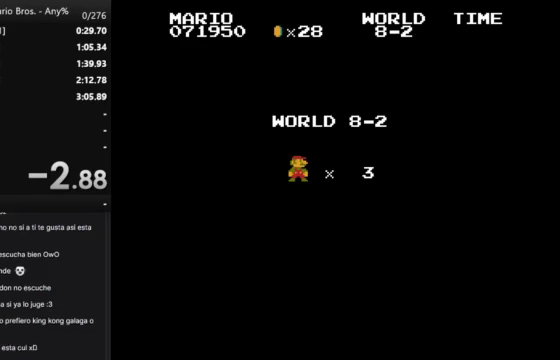
{"buttons": ["B", "DPAD_RIGHT"], "events": [[100, "B", "down"], [200, "DPAD_RIGHT", "down"]]}
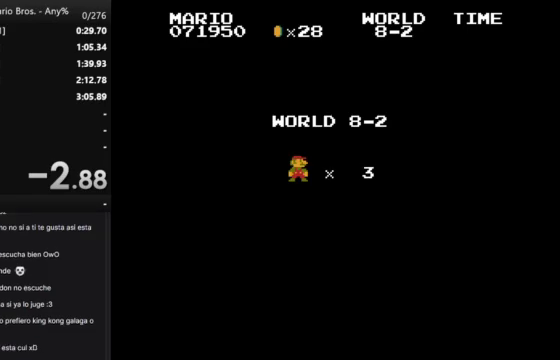
{"buttons": ["B", "DPAD_RIGHT"], "events": []}
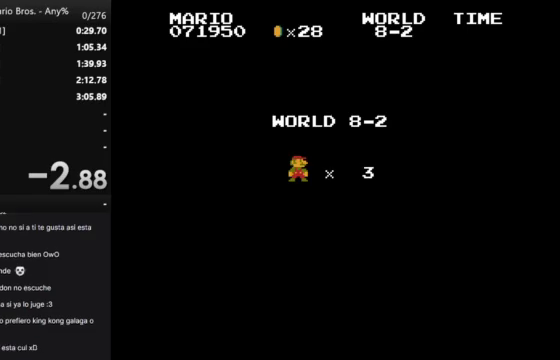
{"buttons": ["B", "DPAD_RIGHT"], "events": []}
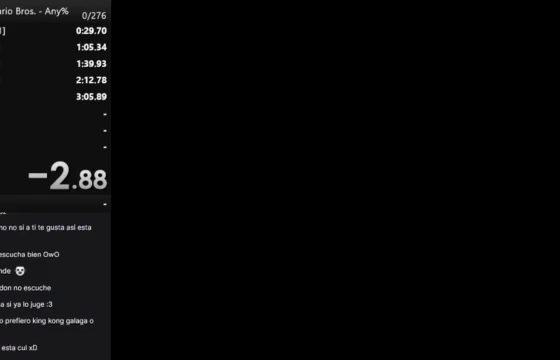
{"buttons": ["B", "DPAD_RIGHT"], "events": []}
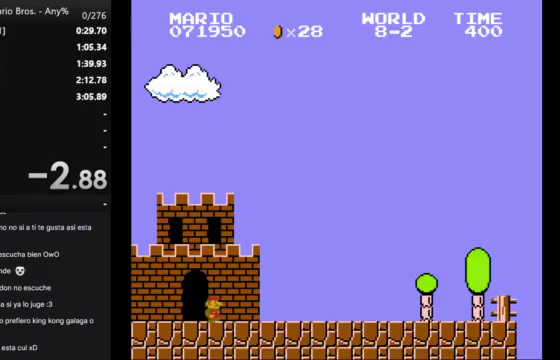
{"buttons": ["B", "DPAD_RIGHT"], "events": []}
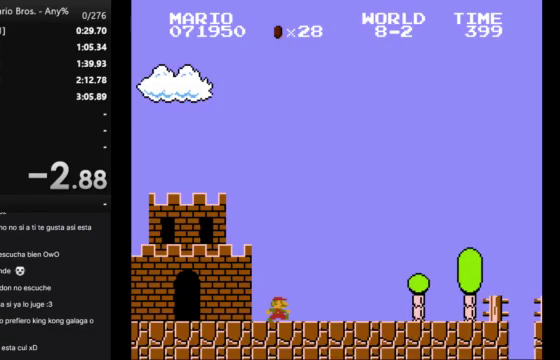
{"buttons": ["B", "DPAD_RIGHT"], "events": []}
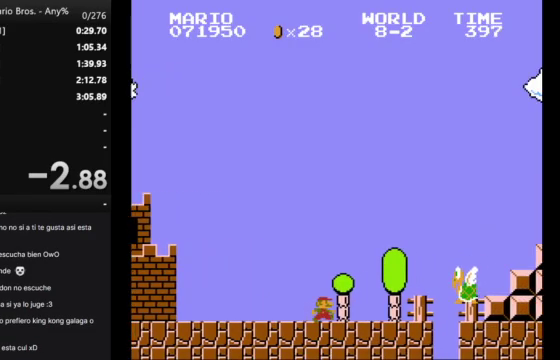
{"buttons": ["A", "B", "DPAD_RIGHT"], "events": [[167, "A", "down"]]}
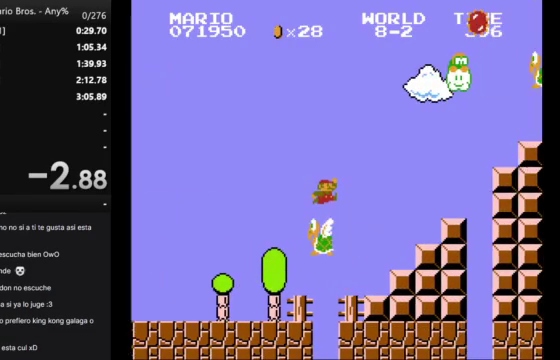
{"buttons": ["A", "B", "DPAD_RIGHT"], "events": [[300, "A", "up"], [433, "A", "down"]]}
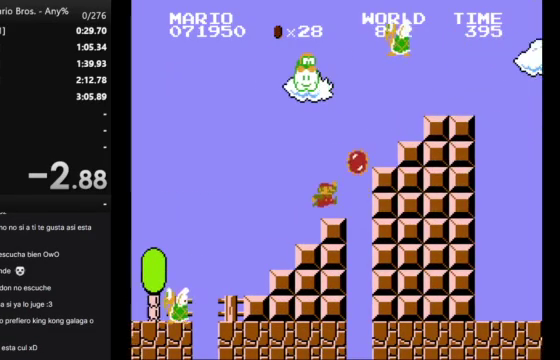
{"buttons": ["A", "B", "DPAD_RIGHT"], "events": [[233, "A", "up"], [467, "A", "down"]]}
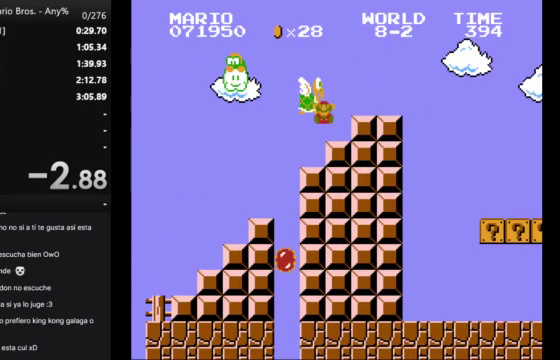
{"buttons": [], "events": [[100, "A", "up"], [233, "B", "up"], [233, "DPAD_RIGHT", "up"]]}
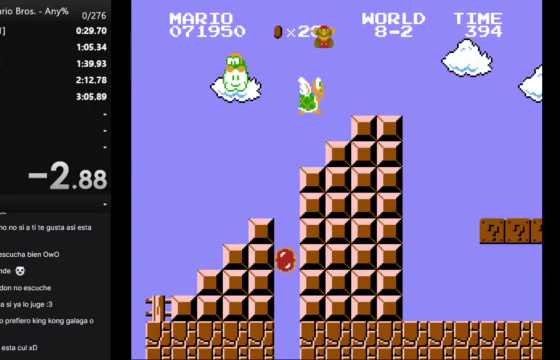
{"buttons": [], "events": []}
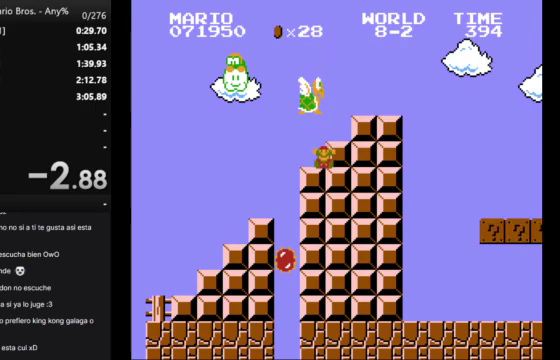
{"buttons": [], "events": []}
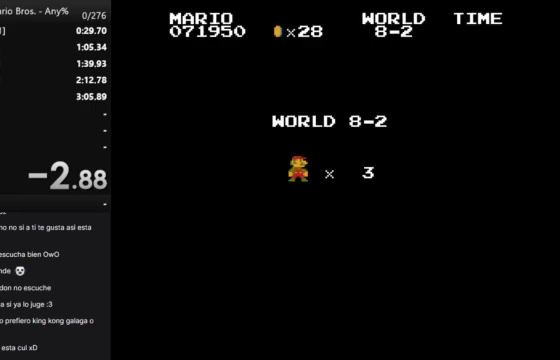
{"buttons": [], "events": []}
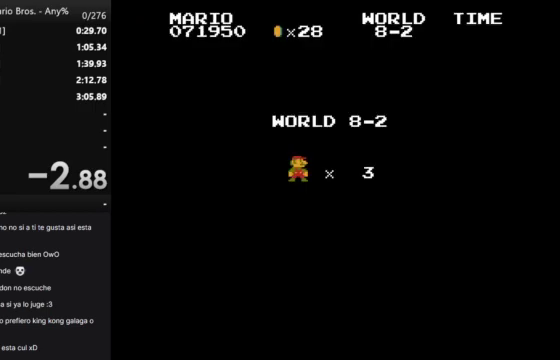
{"buttons": ["B", "DPAD_RIGHT"], "events": [[267, "B", "down"], [333, "DPAD_RIGHT", "down"]]}
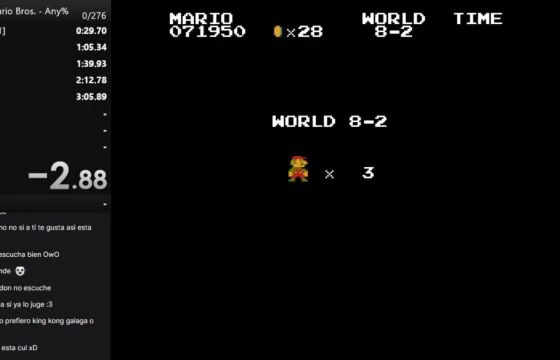
{"buttons": ["B", "DPAD_RIGHT"], "events": []}
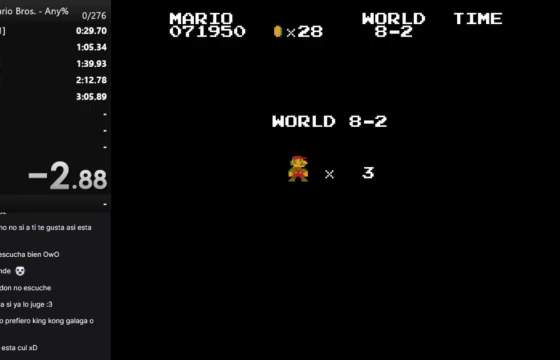
{"buttons": ["B", "DPAD_RIGHT"], "events": []}
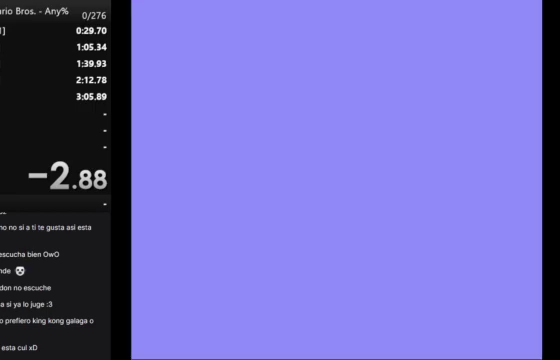
{"buttons": ["B", "DPAD_RIGHT"], "events": []}
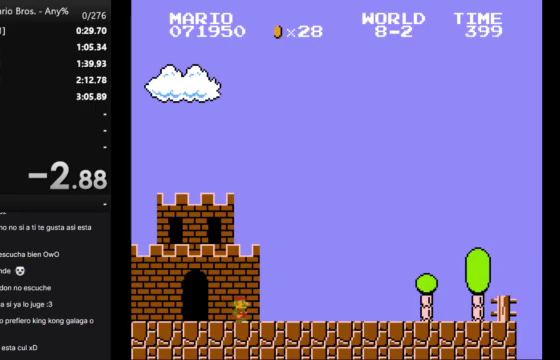
{"buttons": ["B", "DPAD_RIGHT"], "events": []}
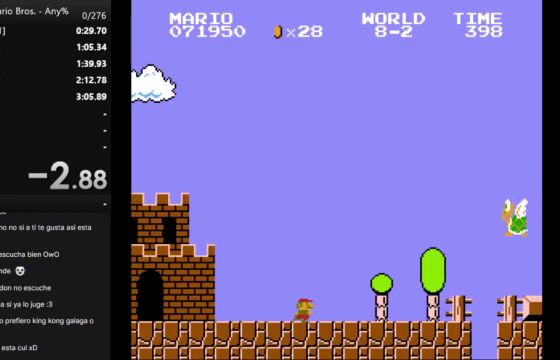
{"buttons": ["A", "B", "DPAD_RIGHT"], "events": [[433, "A", "down"]]}
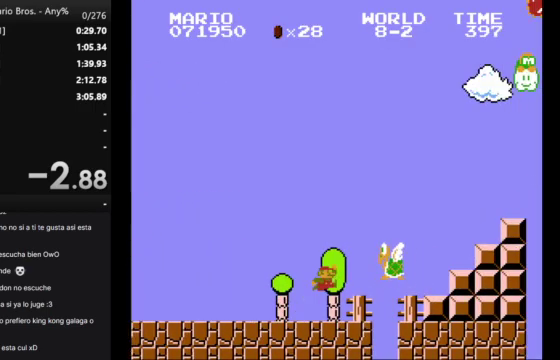
{"buttons": ["B", "DPAD_RIGHT"], "events": [[300, "A", "up"]]}
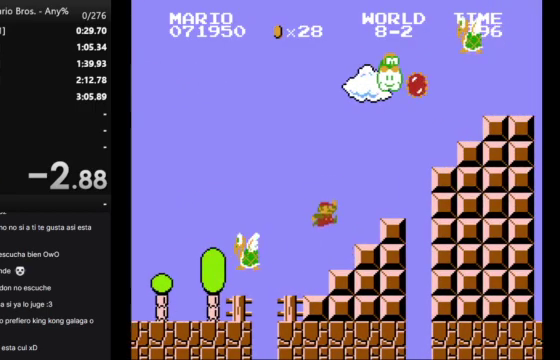
{"buttons": [], "events": [[100, "A", "down"], [400, "A", "up"], [433, "DPAD_RIGHT", "up"], [467, "B", "up"]]}
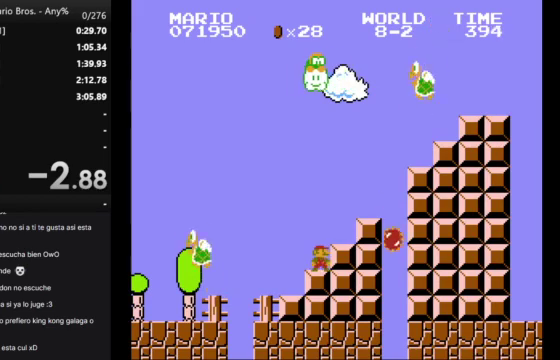
{"buttons": [], "events": []}
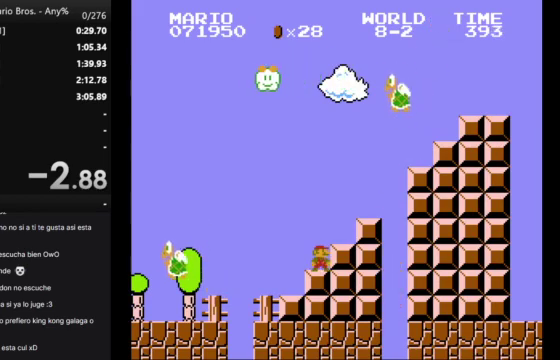
{"buttons": [], "events": []}
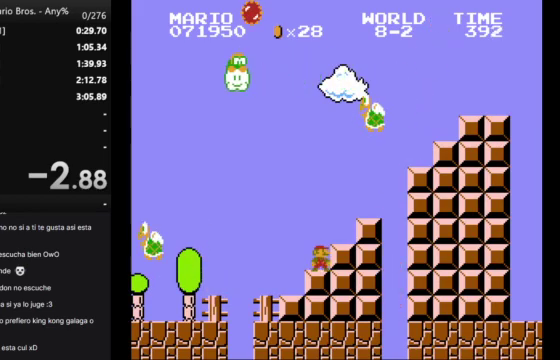
{"buttons": [], "events": []}
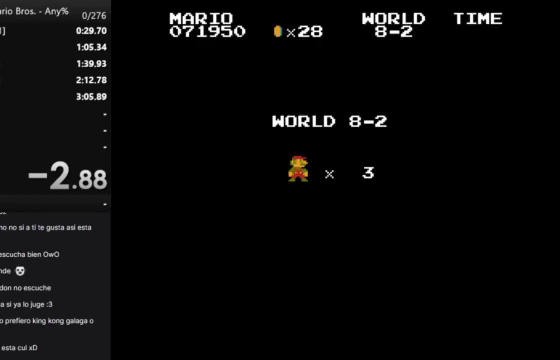
{"buttons": ["B", "DPAD_RIGHT"], "events": [[367, "B", "down"], [367, "DPAD_RIGHT", "down"]]}
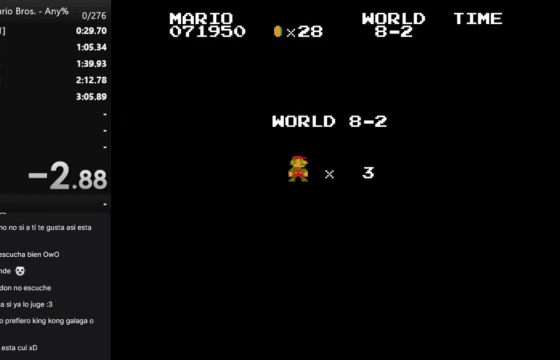
{"buttons": ["B", "DPAD_RIGHT"], "events": []}
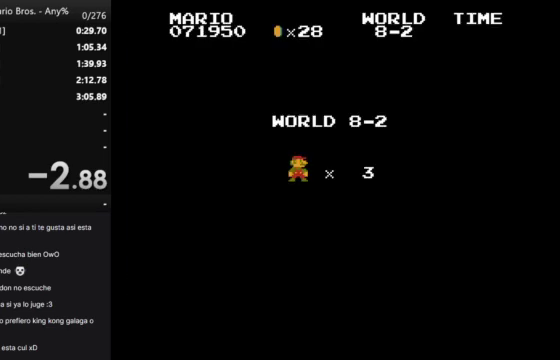
{"buttons": ["B", "DPAD_RIGHT"], "events": []}
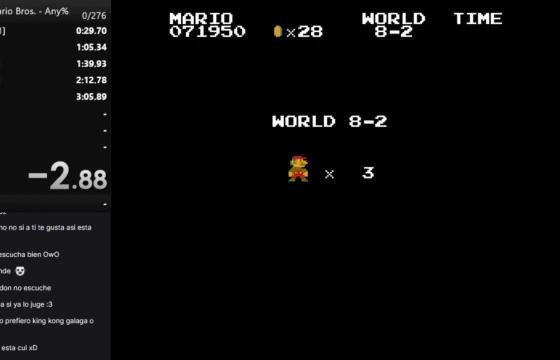
{"buttons": ["B", "DPAD_RIGHT"], "events": []}
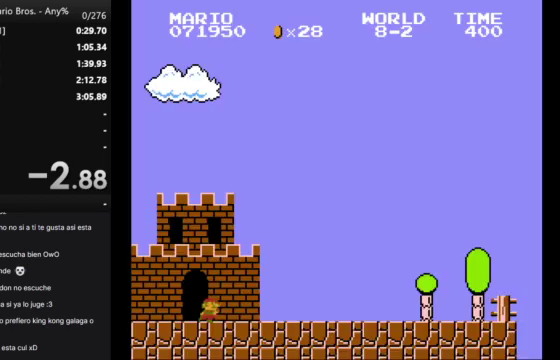
{"buttons": ["B", "DPAD_RIGHT"], "events": []}
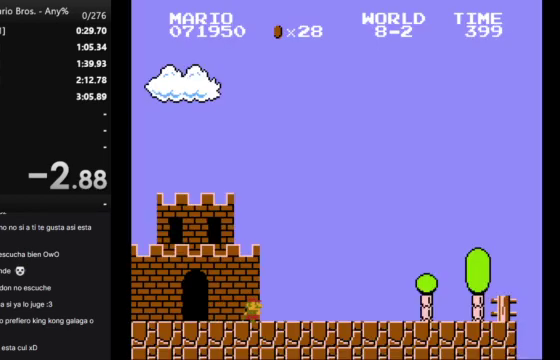
{"buttons": ["B", "DPAD_RIGHT"], "events": []}